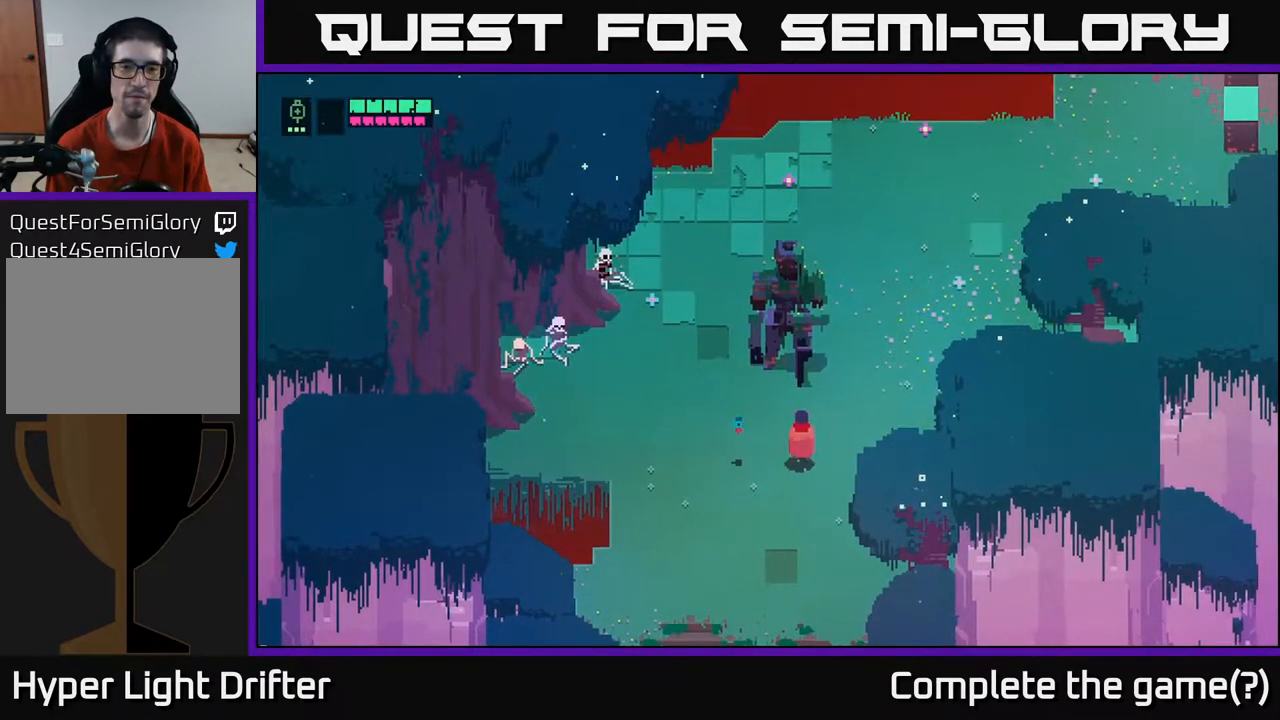
Gameplay with a controller (Xbox layout); each line is a JSON object with the inputs held at the frame after it. "events" lists button and stick changes between this image and that frame as [ms after this image, input, new state], when the widget could be followed in between.
{"buttons": [], "left_stick": "center", "right_stick": "center", "events": [[167, "X", "down"], [317, "X", "up"], [317, "left_stick", "center"]]}
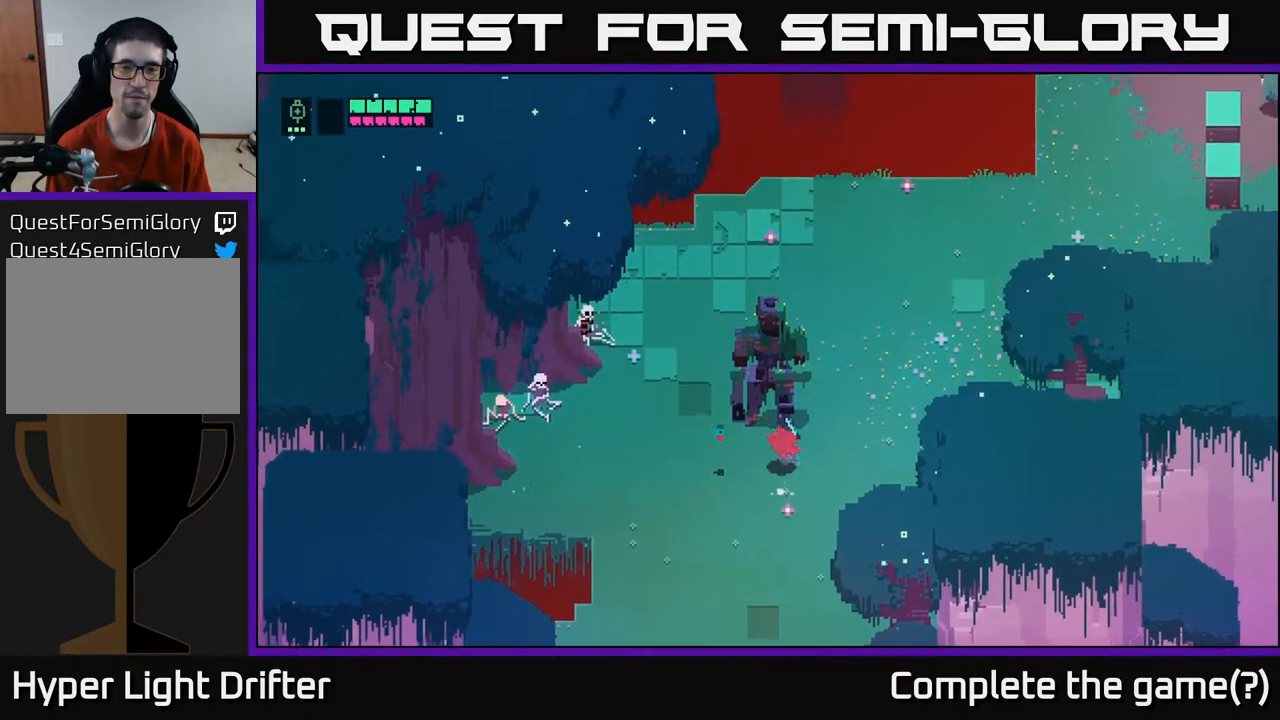
{"buttons": [], "left_stick": "left", "right_stick": "center", "events": [[67, "X", "down"], [217, "X", "up"], [383, "left_stick", "left"]]}
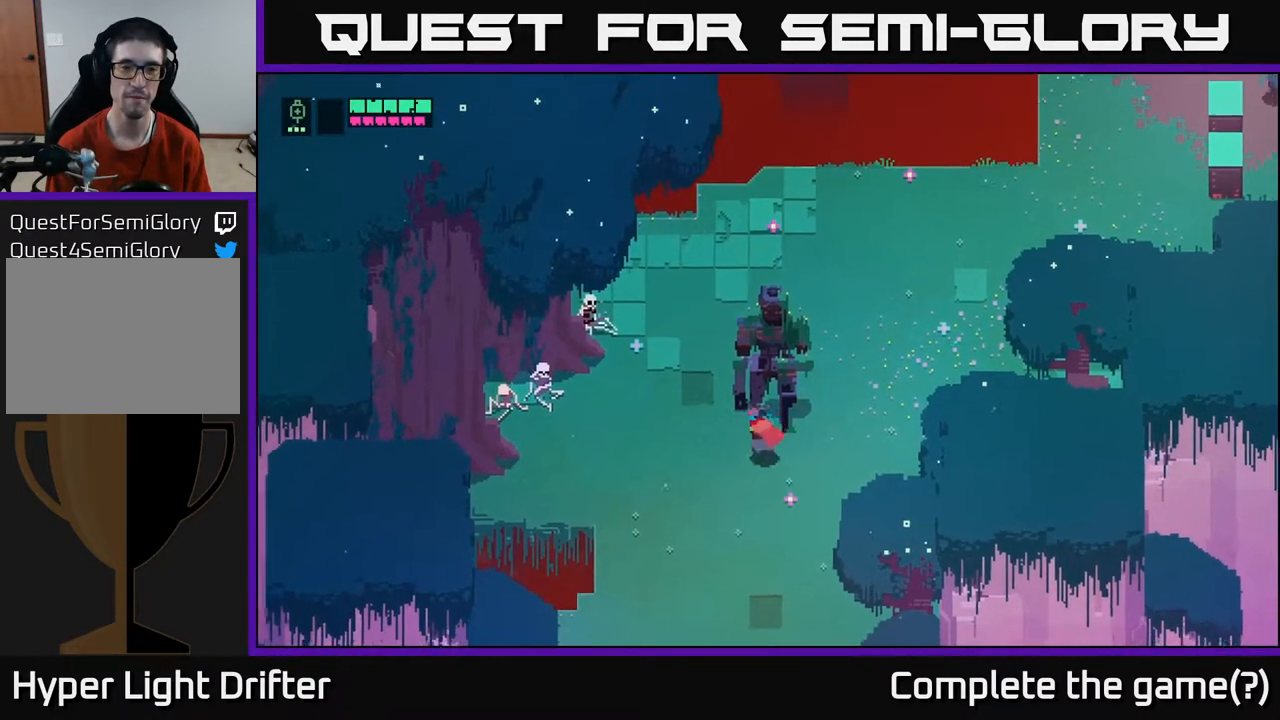
{"buttons": [], "left_stick": "left", "right_stick": "center", "events": []}
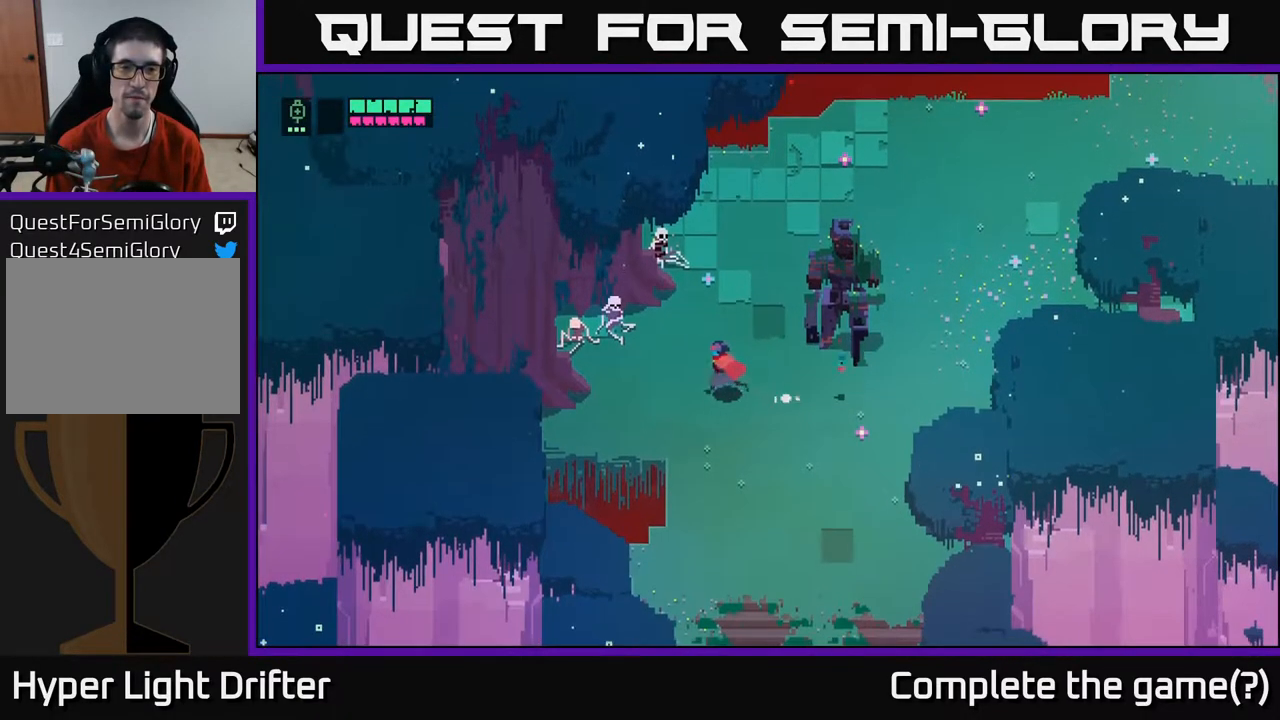
{"buttons": ["X"], "left_stick": "up-left", "right_stick": "center", "events": [[383, "left_stick", "up-left"], [450, "X", "down"]]}
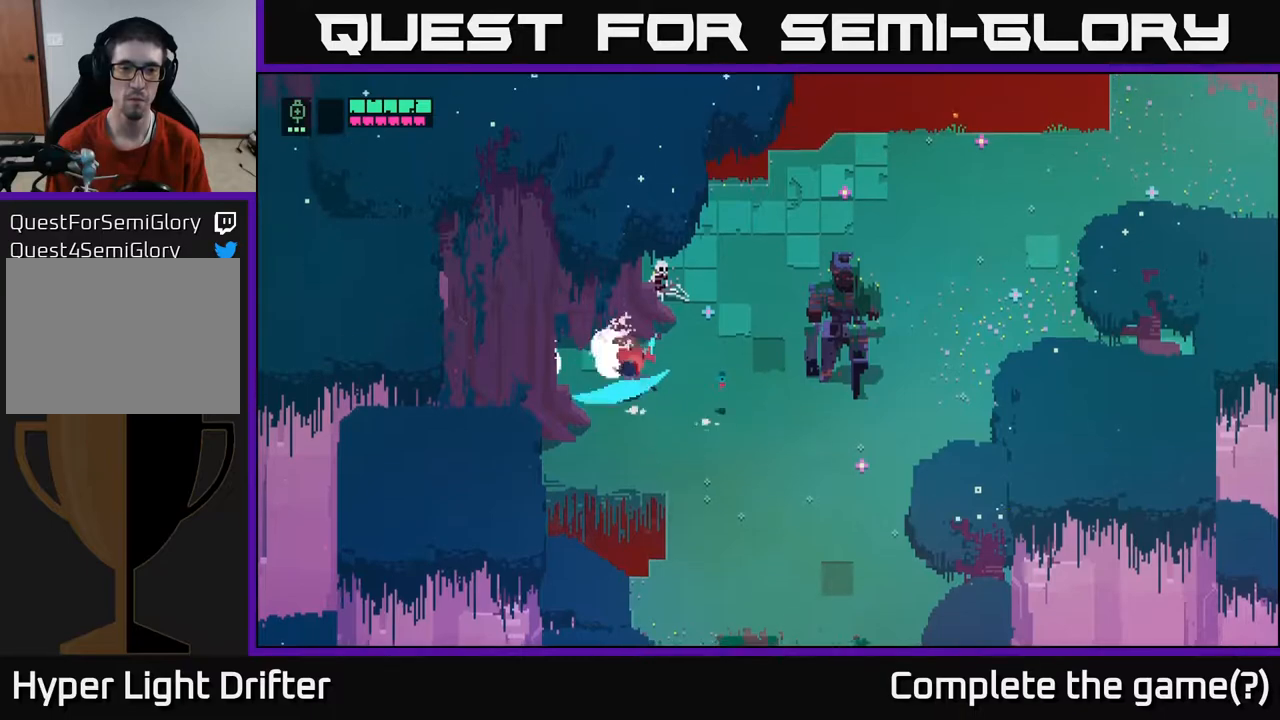
{"buttons": [], "left_stick": "right", "right_stick": "center", "events": [[67, "X", "up"], [83, "left_stick", "up-right"], [133, "left_stick", "right"]]}
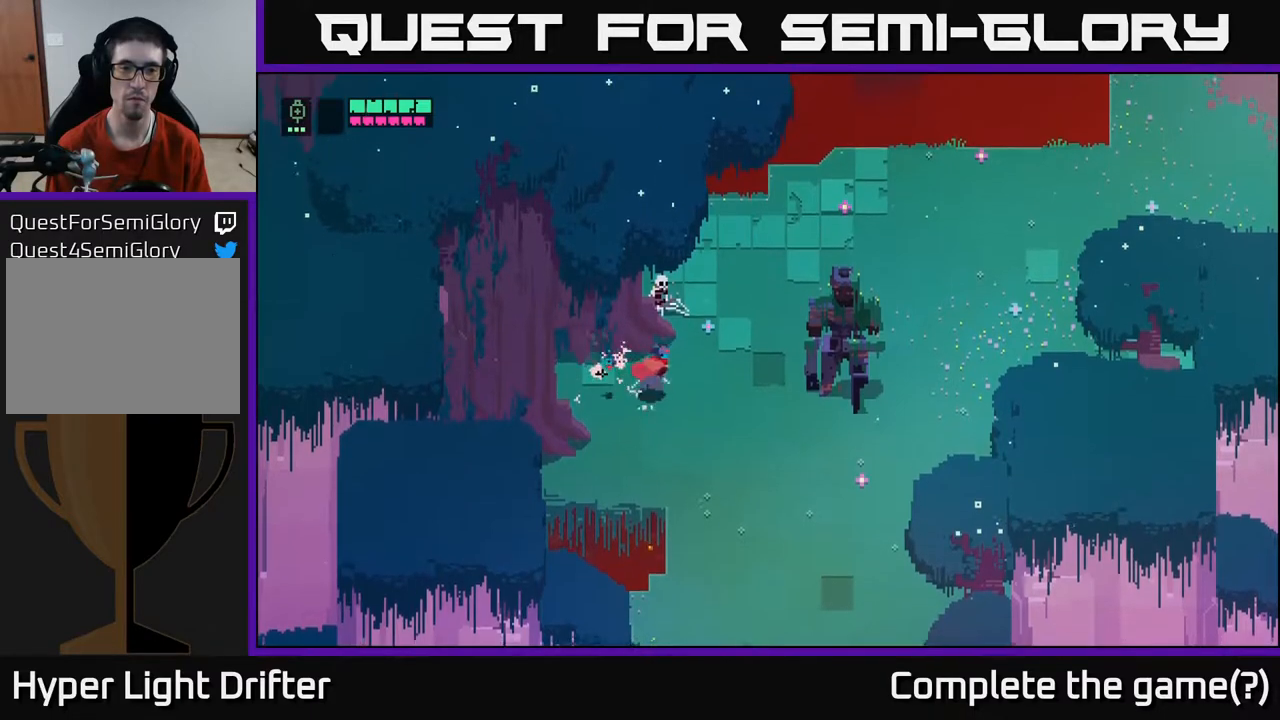
{"buttons": [], "left_stick": "up-right", "right_stick": "center", "events": [[83, "left_stick", "up"], [150, "X", "down"], [267, "X", "up"], [300, "left_stick", "up-right"]]}
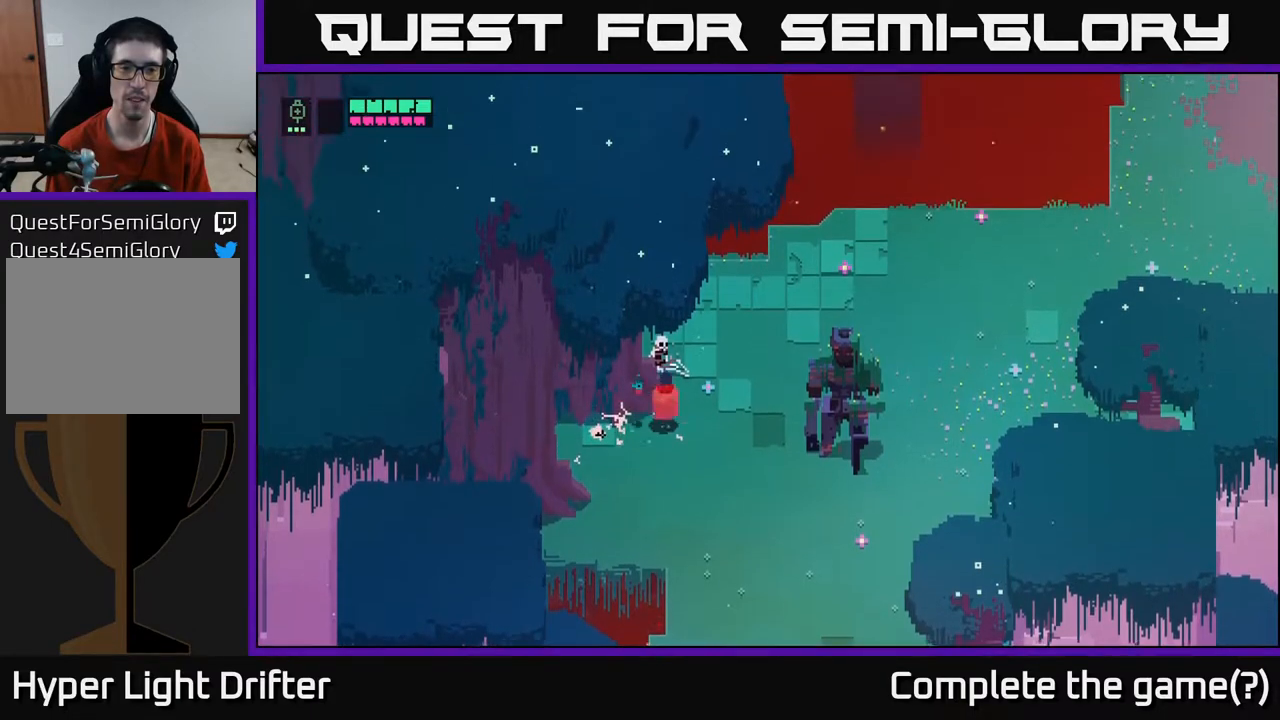
{"buttons": ["X"], "left_stick": "up-left", "right_stick": "center", "events": [[167, "left_stick", "right"], [383, "left_stick", "up-left"], [467, "X", "down"]]}
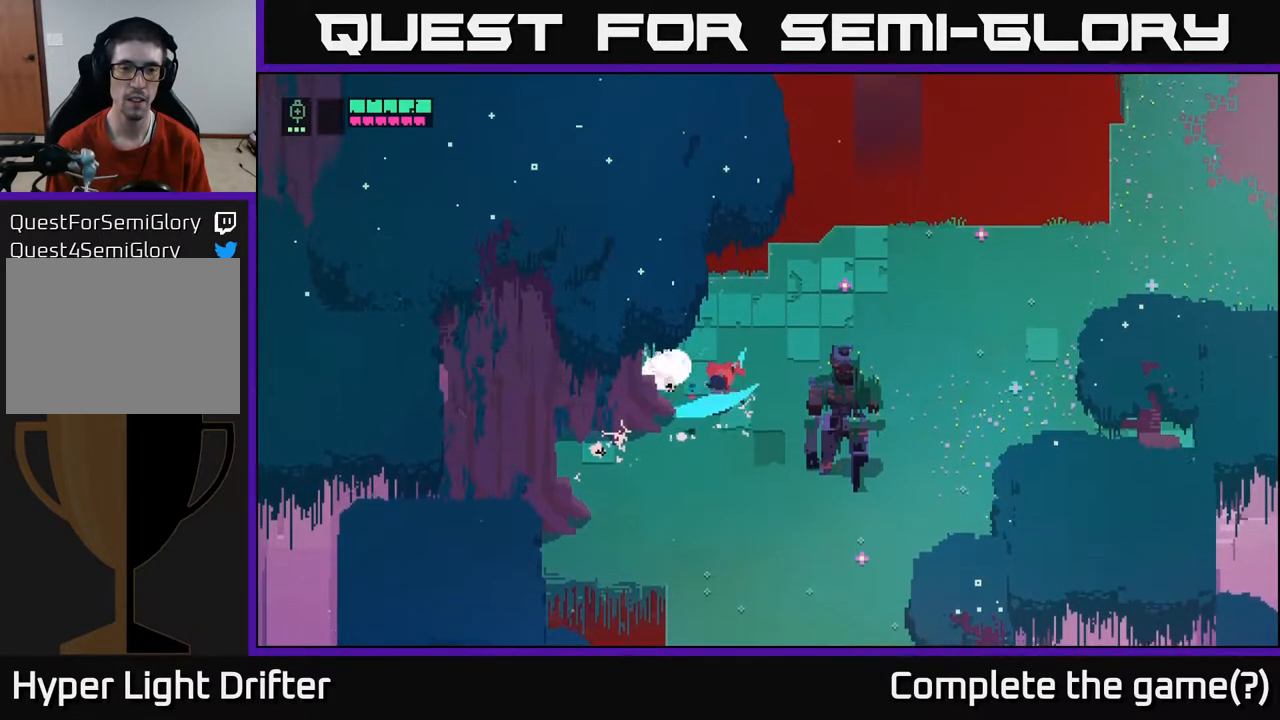
{"buttons": [], "left_stick": "left", "right_stick": "center", "events": [[83, "X", "up"], [250, "left_stick", "left"]]}
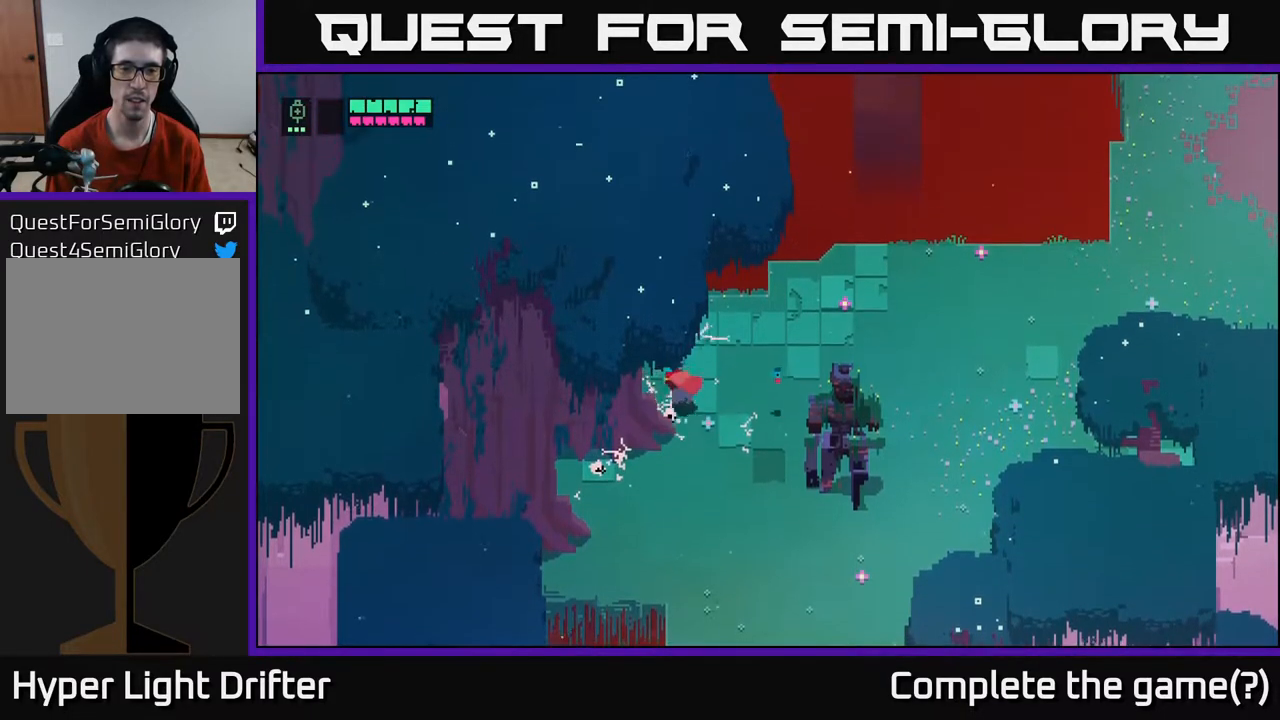
{"buttons": [], "left_stick": "right", "right_stick": "center", "events": [[100, "left_stick", "up-right"], [267, "left_stick", "right"]]}
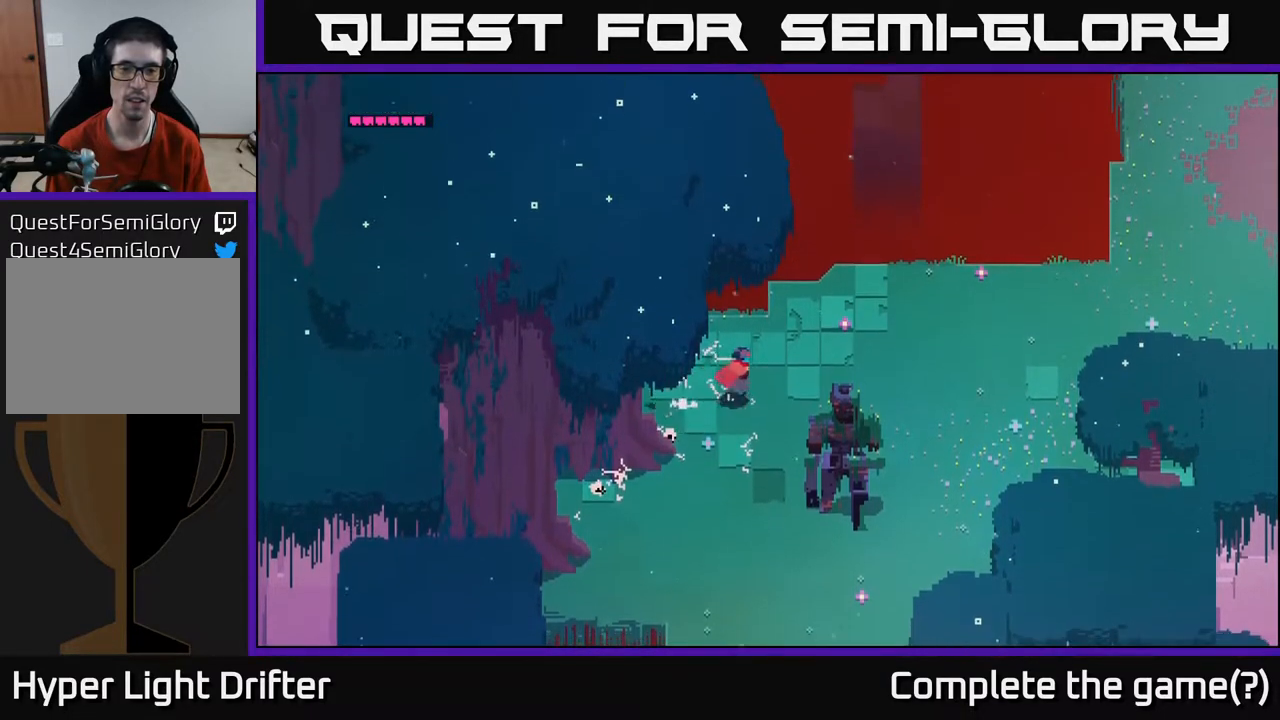
{"buttons": [], "left_stick": "down-right", "right_stick": "center", "events": [[267, "left_stick", "down-right"]]}
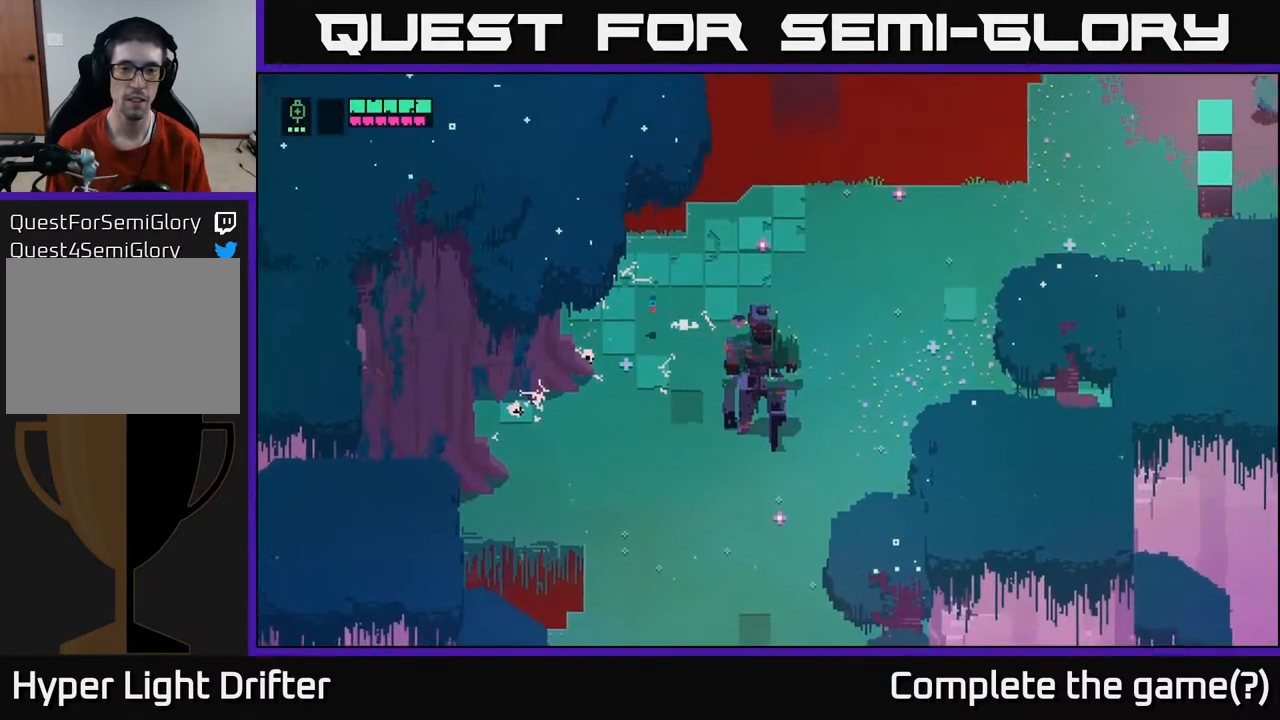
{"buttons": ["Y"], "left_stick": "center", "right_stick": "center", "events": [[150, "left_stick", "center"], [400, "Y", "down"]]}
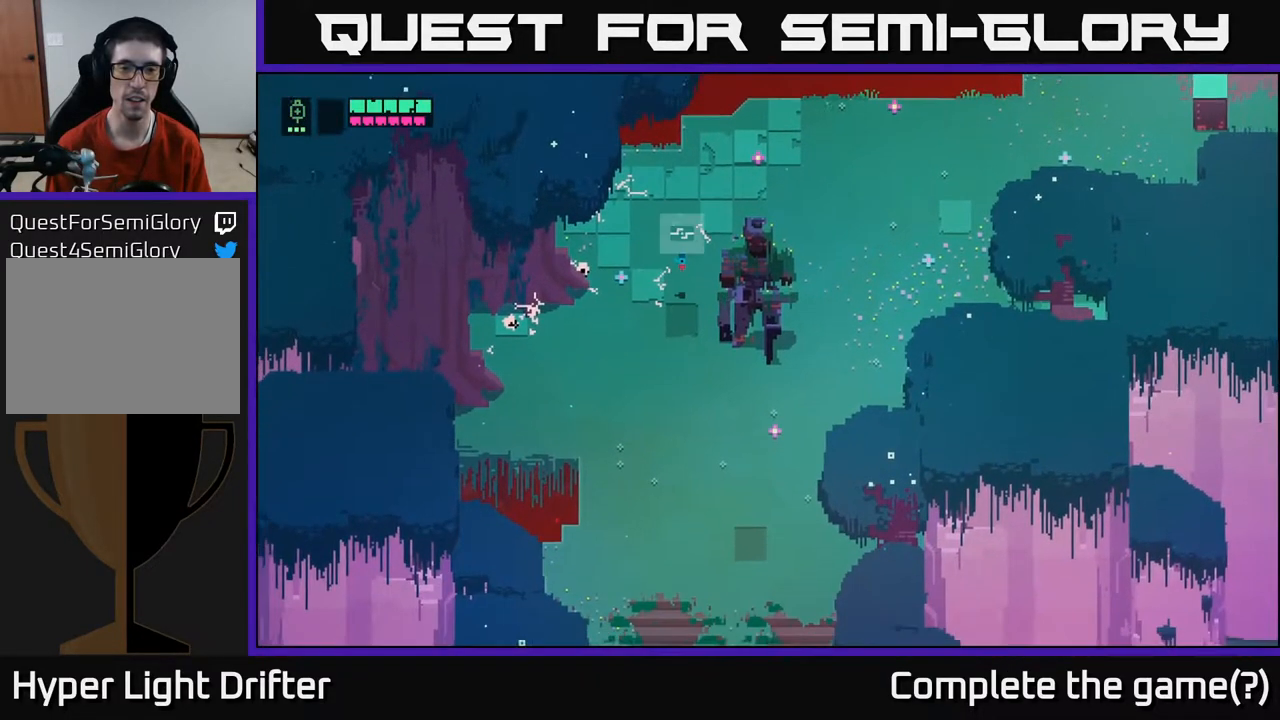
{"buttons": [], "left_stick": "down-left", "right_stick": "center", "events": [[233, "Y", "up"], [250, "left_stick", "left"], [417, "left_stick", "down-left"]]}
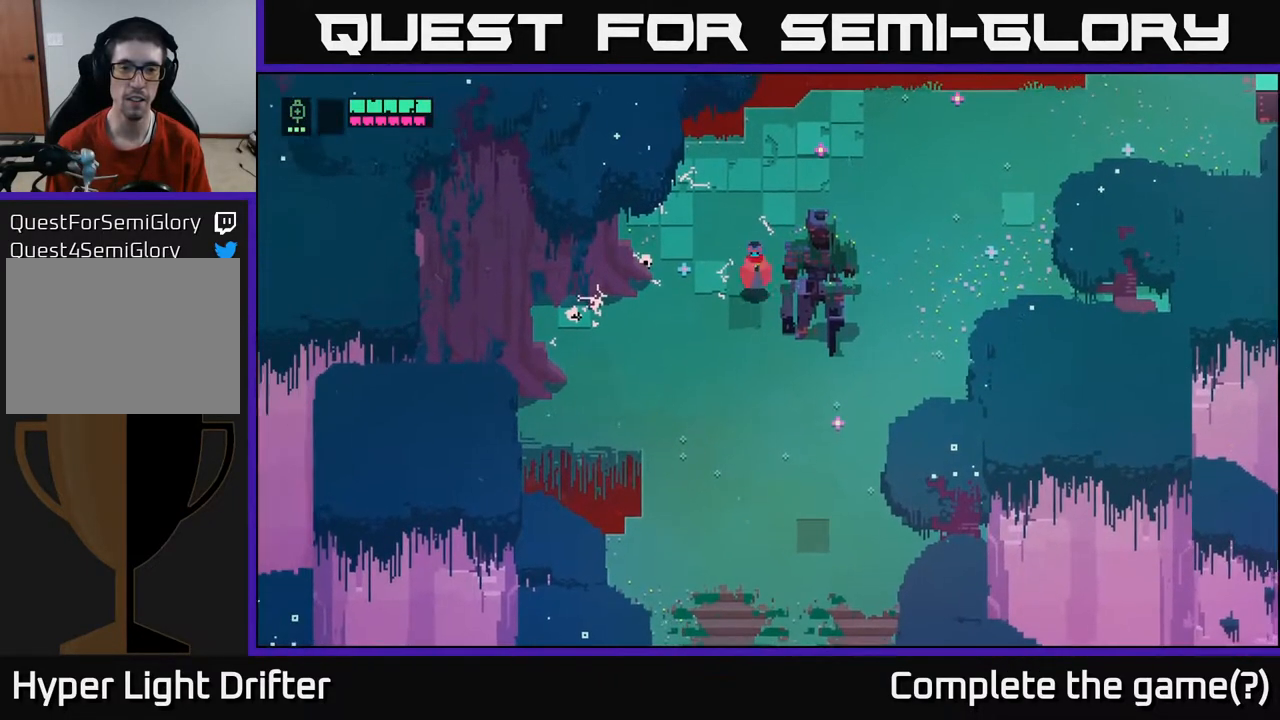
{"buttons": [], "left_stick": "right", "right_stick": "center", "events": [[67, "left_stick", "down"], [250, "left_stick", "down-right"], [467, "left_stick", "right"]]}
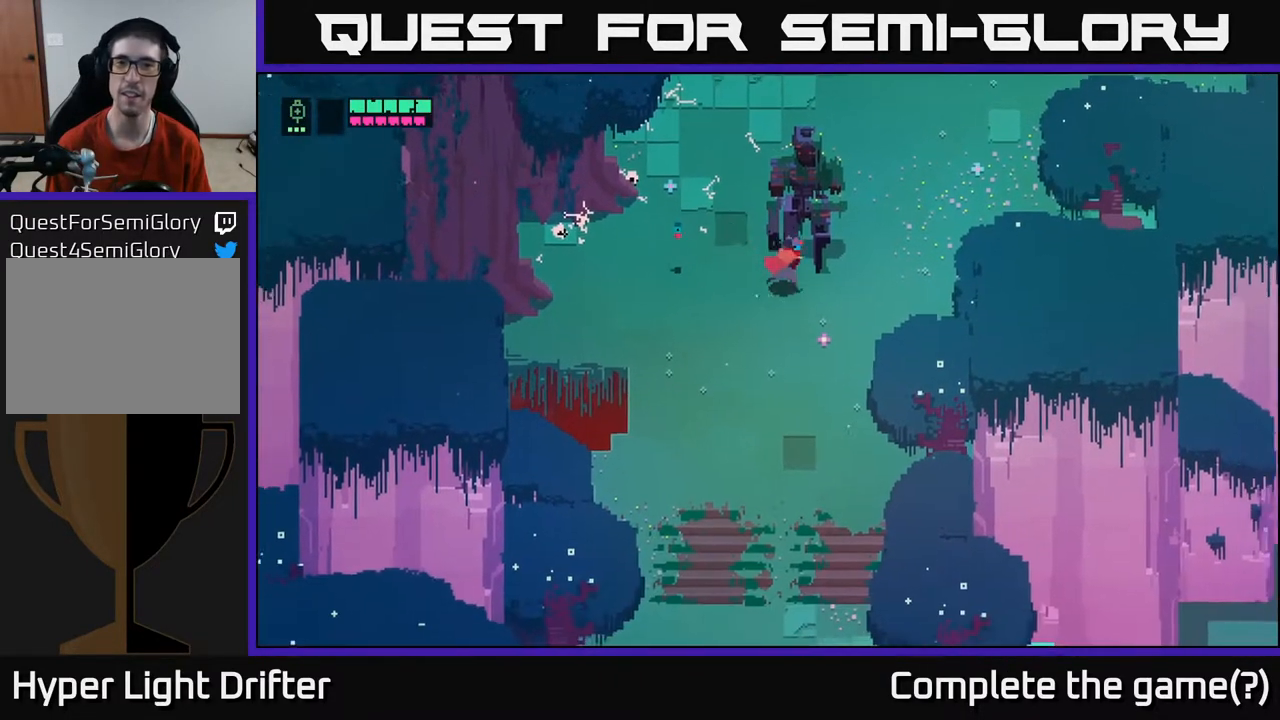
{"buttons": [], "left_stick": "center", "right_stick": "center", "events": [[67, "left_stick", "up-right"], [183, "Y", "down"], [233, "left_stick", "center"], [400, "Y", "up"]]}
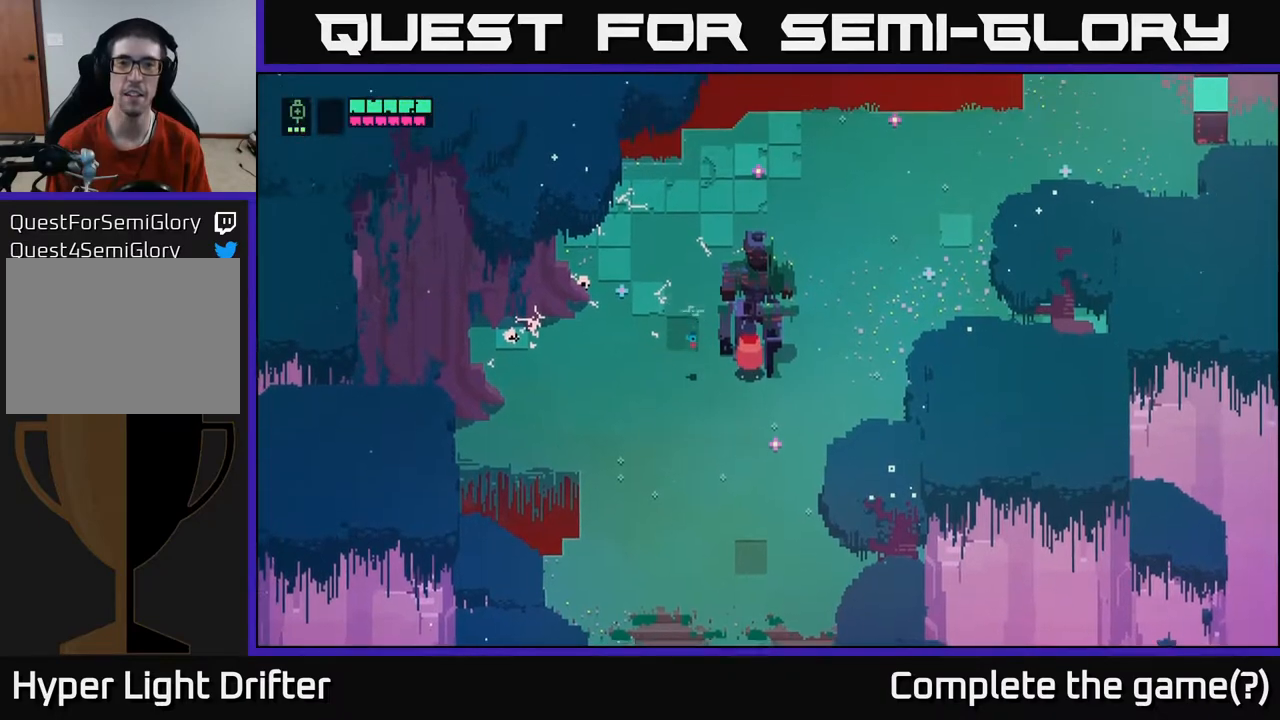
{"buttons": [], "left_stick": "right", "right_stick": "center", "events": [[317, "left_stick", "right"]]}
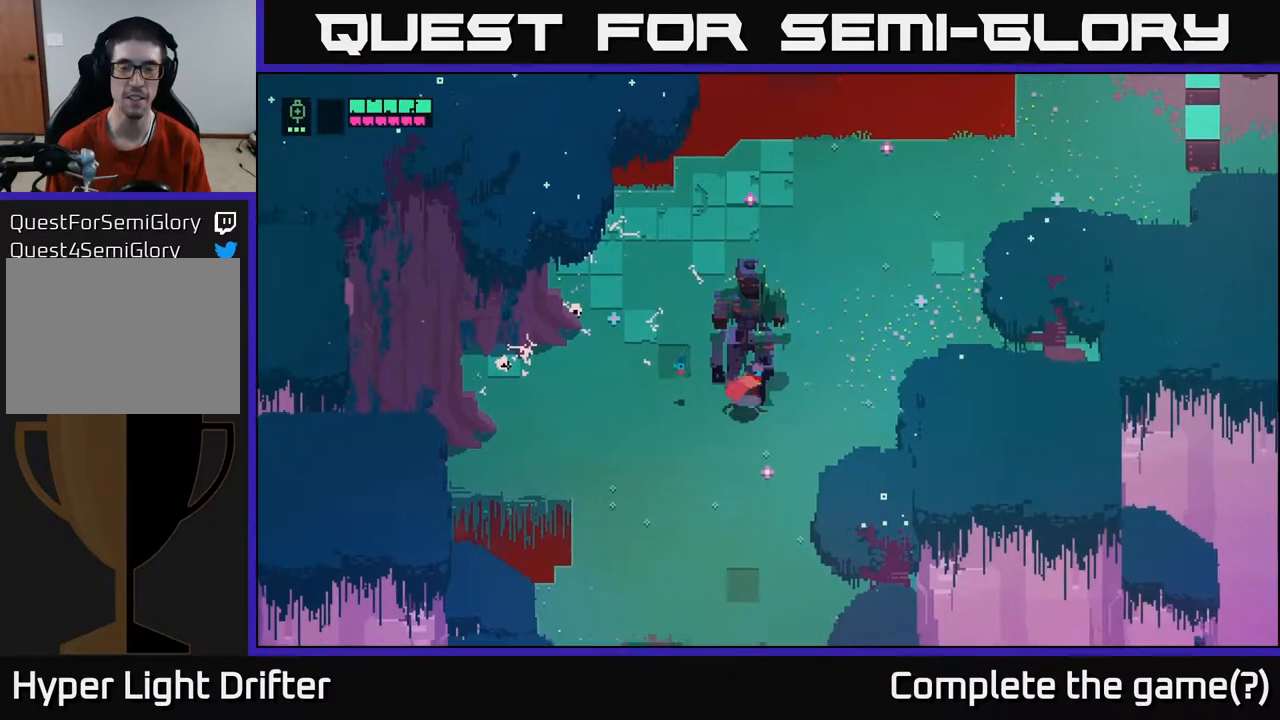
{"buttons": [], "left_stick": "up-right", "right_stick": "center", "events": [[233, "left_stick", "up-right"]]}
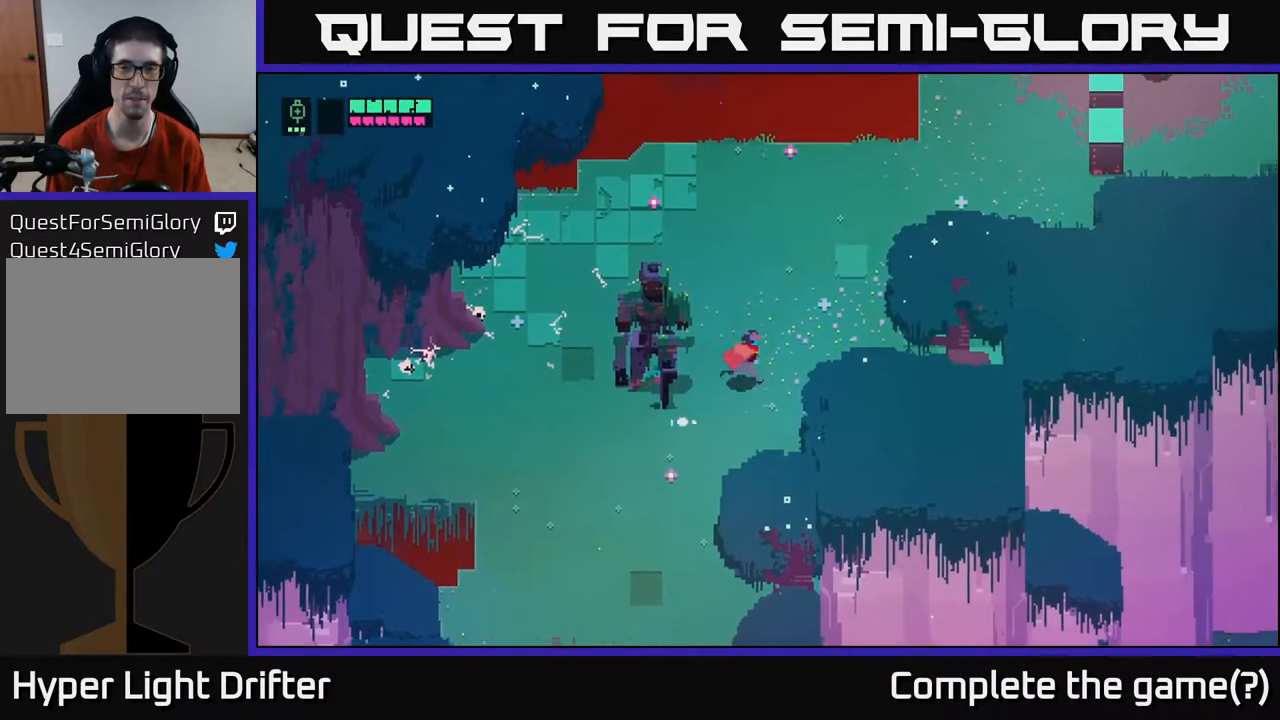
{"buttons": [], "left_stick": "right", "right_stick": "center", "events": [[33, "left_stick", "right"]]}
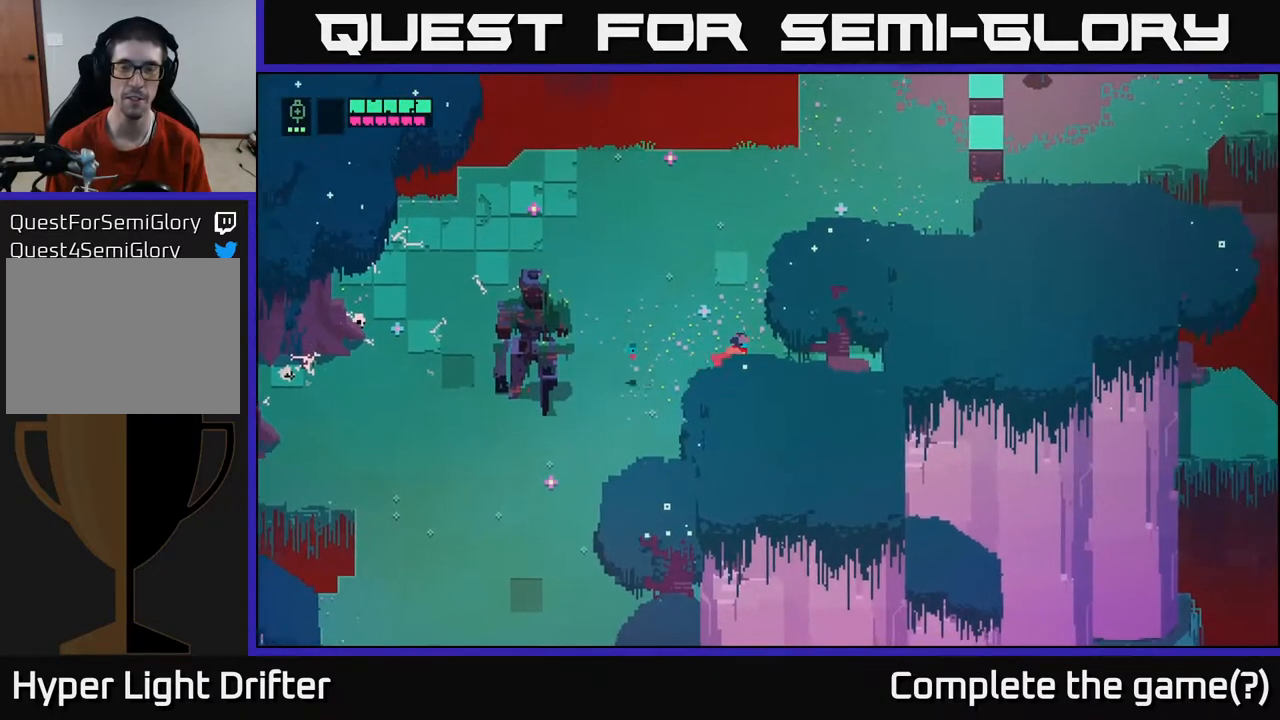
{"buttons": [], "left_stick": "up-right", "right_stick": "center", "events": [[17, "left_stick", "up-right"]]}
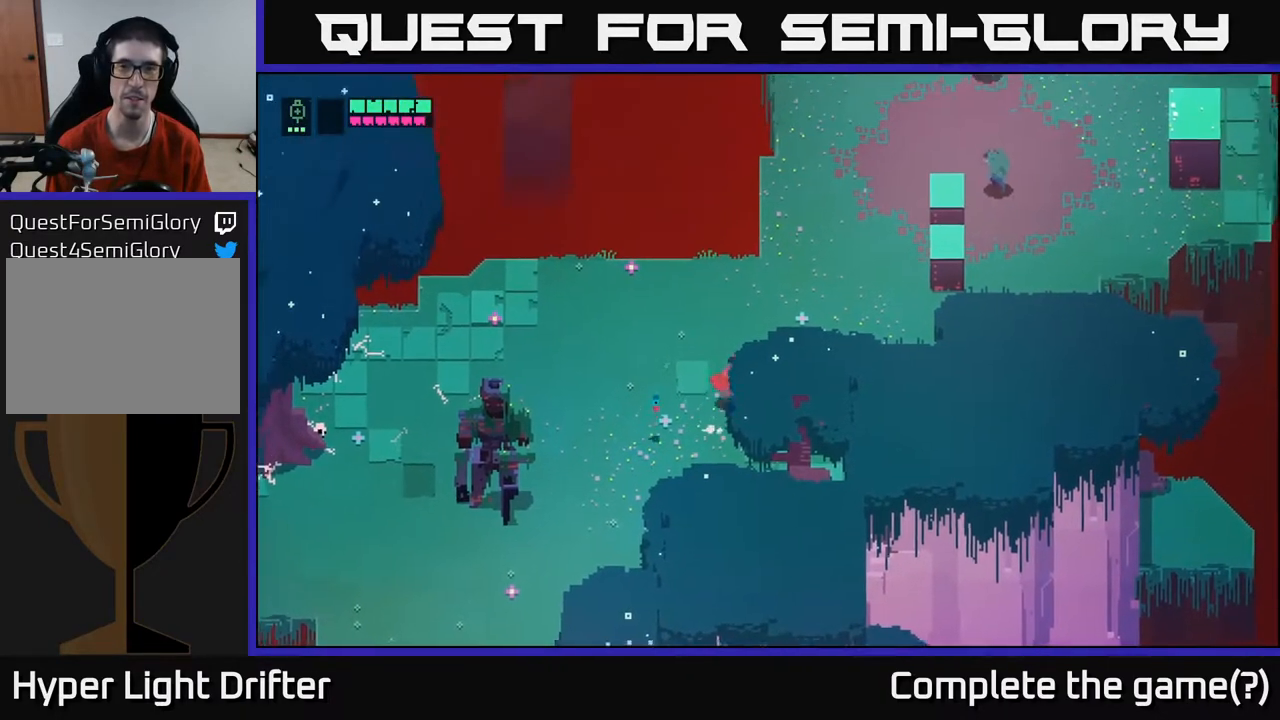
{"buttons": [], "left_stick": "up-right", "right_stick": "center", "events": []}
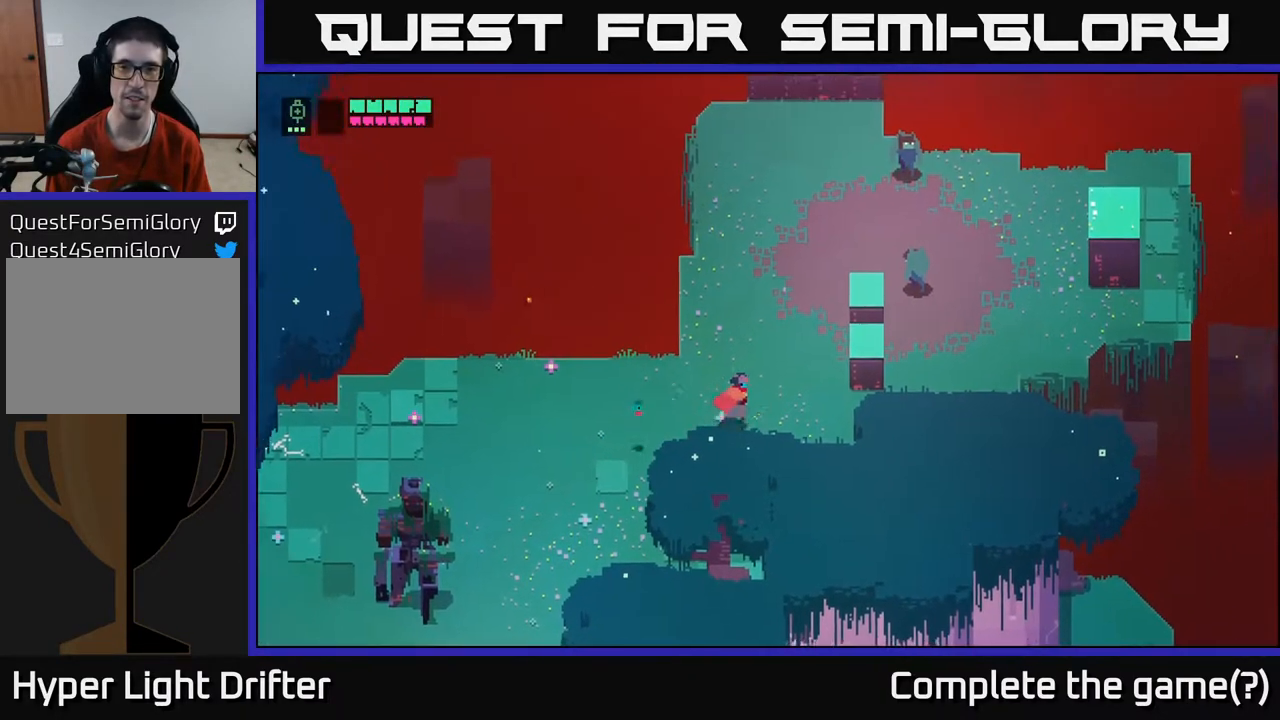
{"buttons": [], "left_stick": "center", "right_stick": "center", "events": [[67, "left_stick", "center"]]}
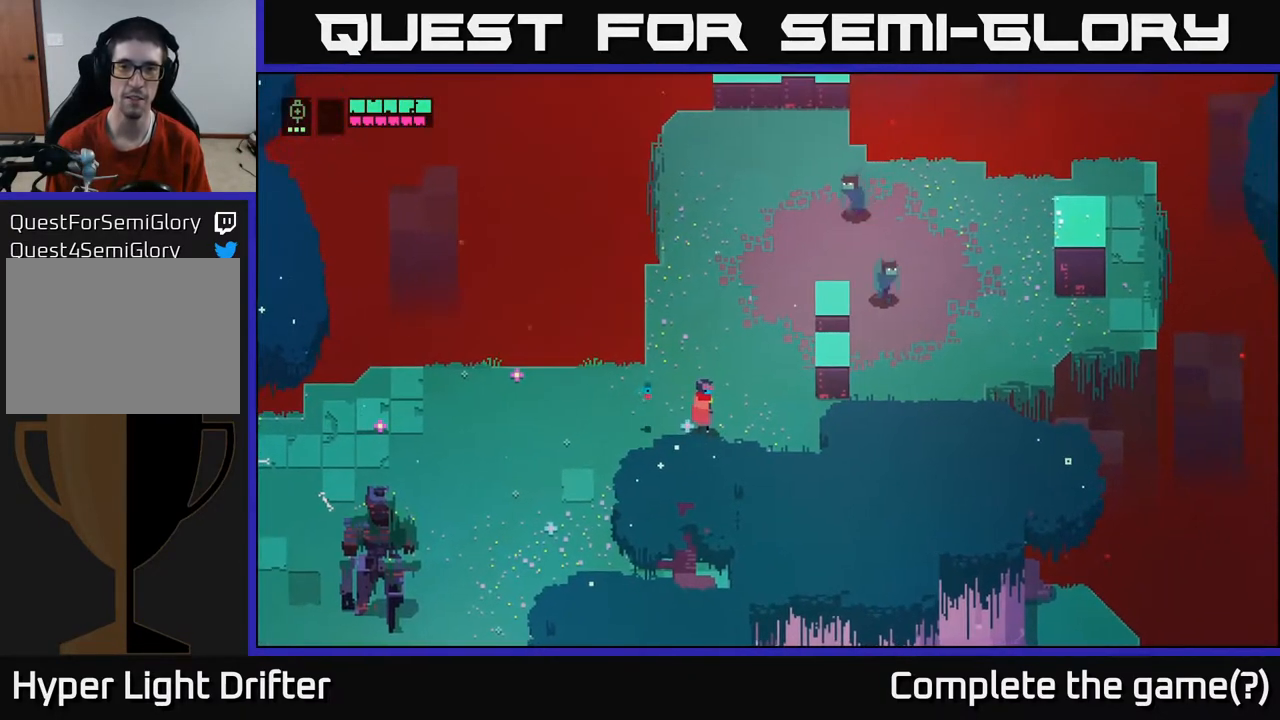
{"buttons": [], "left_stick": "up-right", "right_stick": "center", "events": [[183, "left_stick", "up-left"], [433, "left_stick", "up-right"]]}
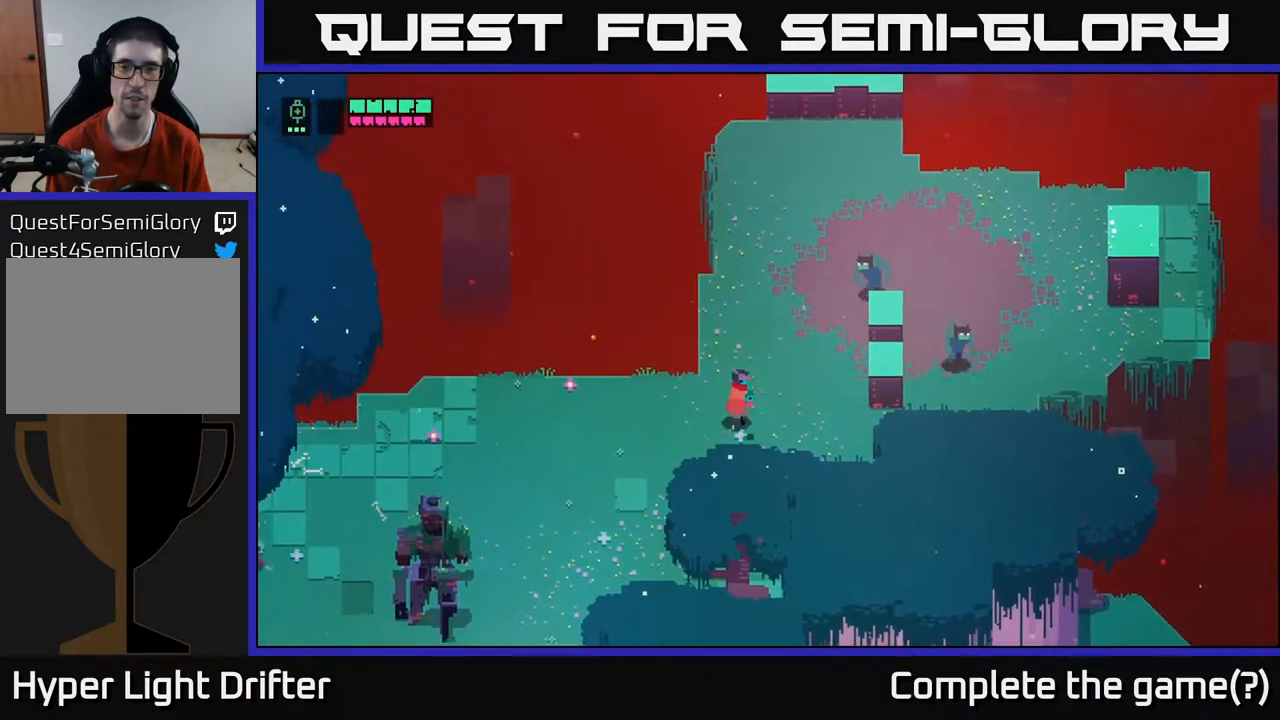
{"buttons": ["L2"], "left_stick": "center", "right_stick": "center", "events": [[50, "left_stick", "center"], [183, "L2", "down"]]}
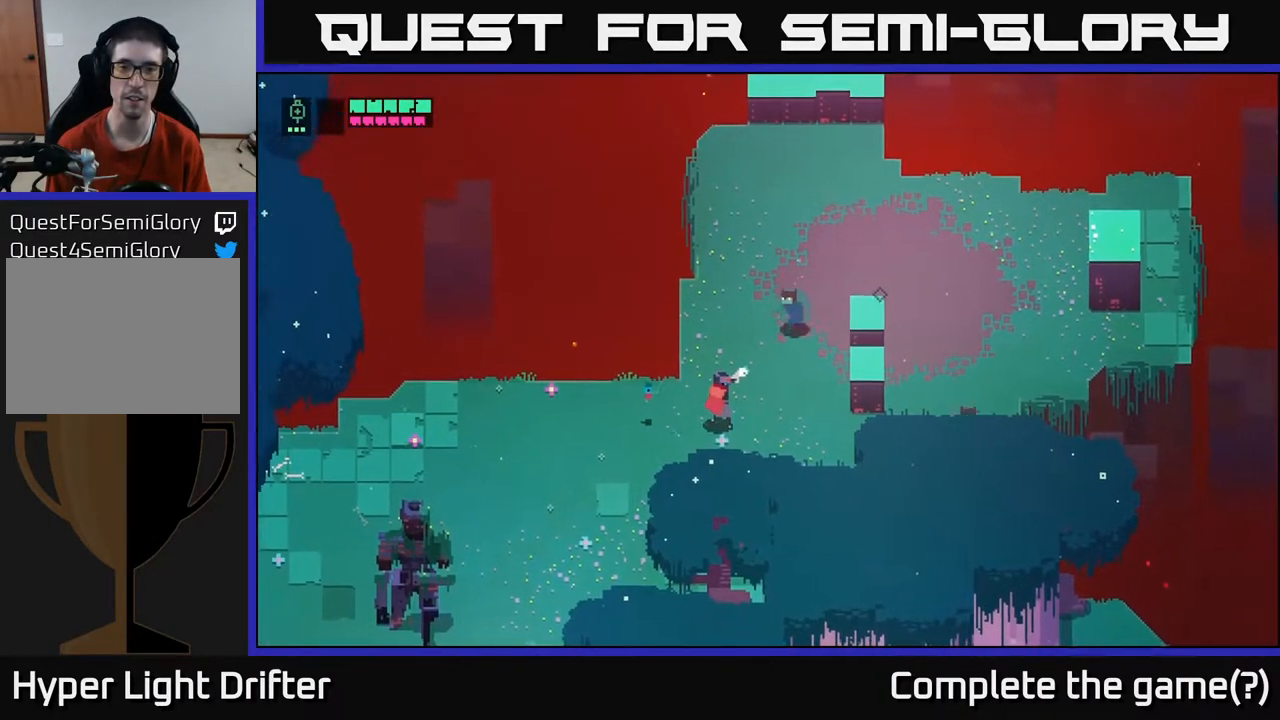
{"buttons": ["L2"], "left_stick": "up-right", "right_stick": "center", "events": [[133, "left_stick", "up"], [233, "left_stick", "up-right"]]}
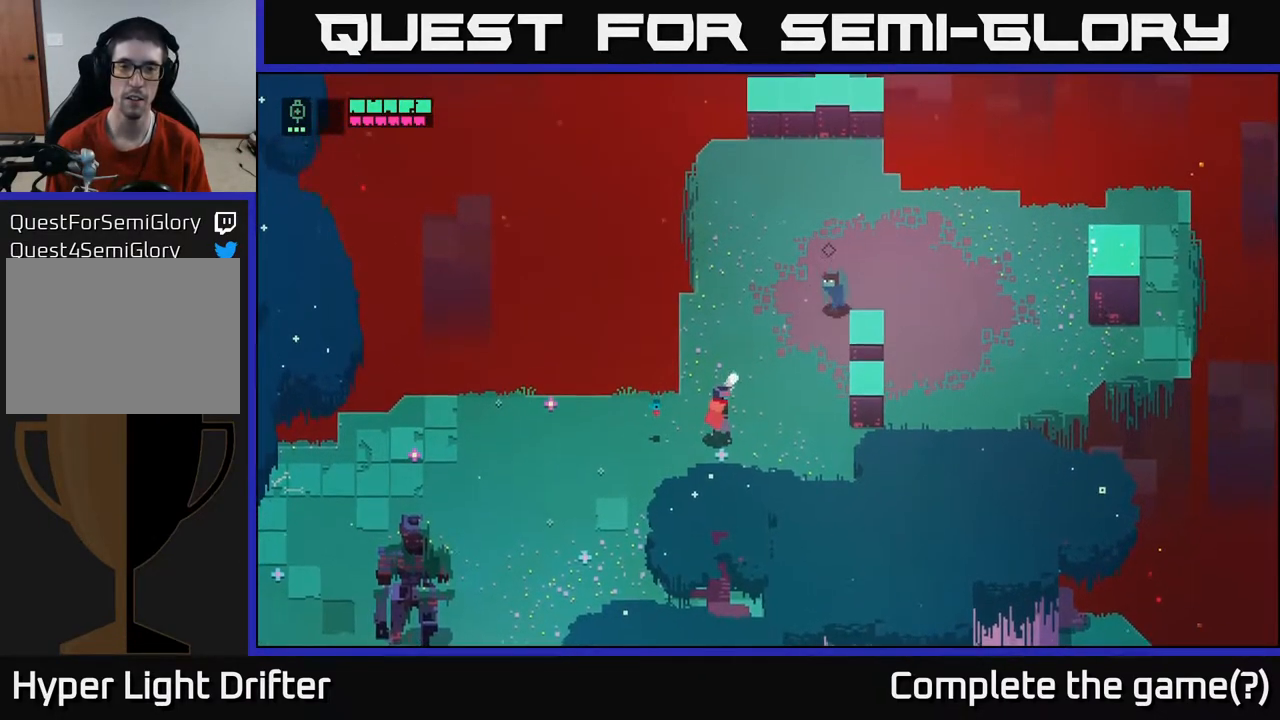
{"buttons": ["L2"], "left_stick": "up-right", "right_stick": "center", "events": [[317, "R2", "down"], [400, "R2", "up"]]}
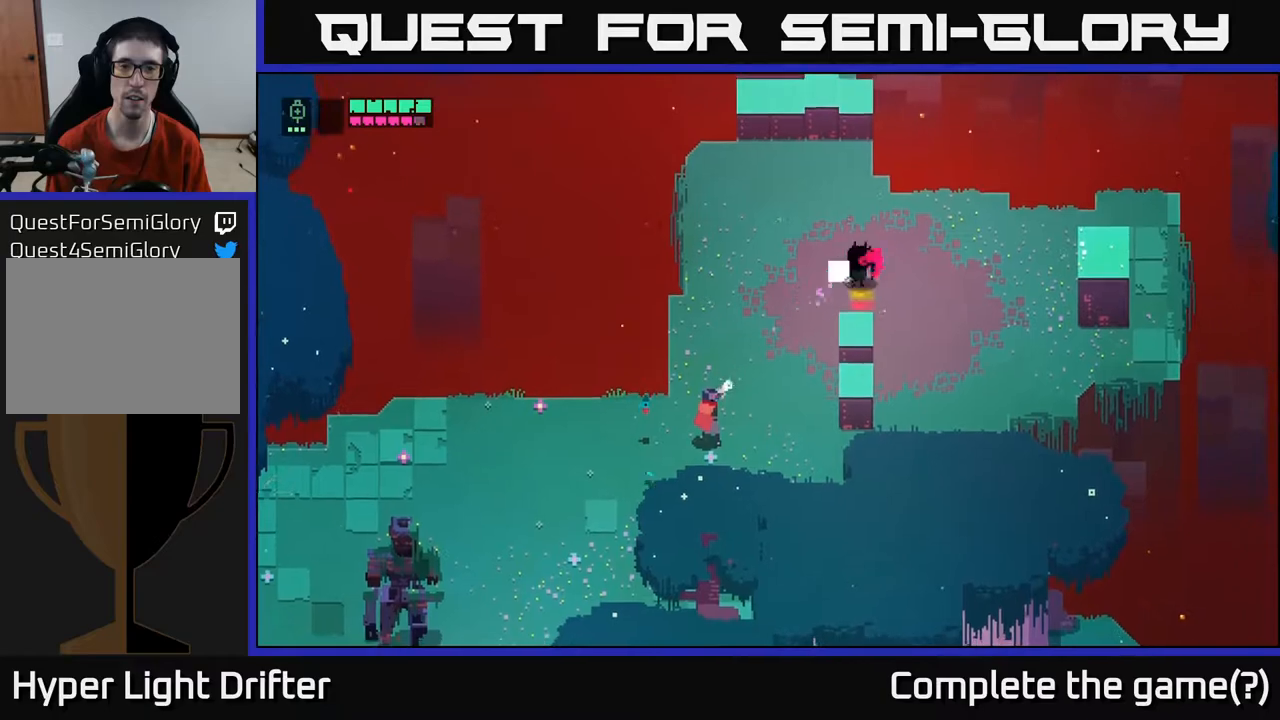
{"buttons": [], "left_stick": "up-right", "right_stick": "center", "events": [[217, "L2", "up"]]}
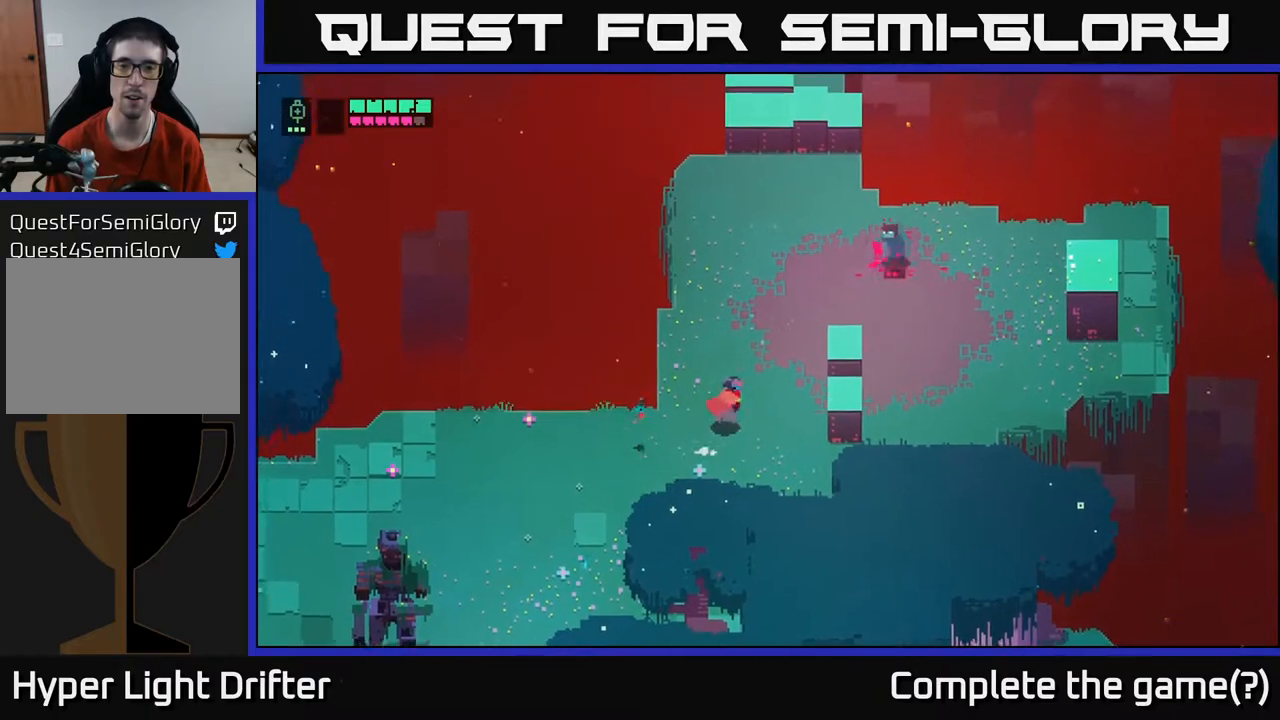
{"buttons": [], "left_stick": "up-right", "right_stick": "center", "events": []}
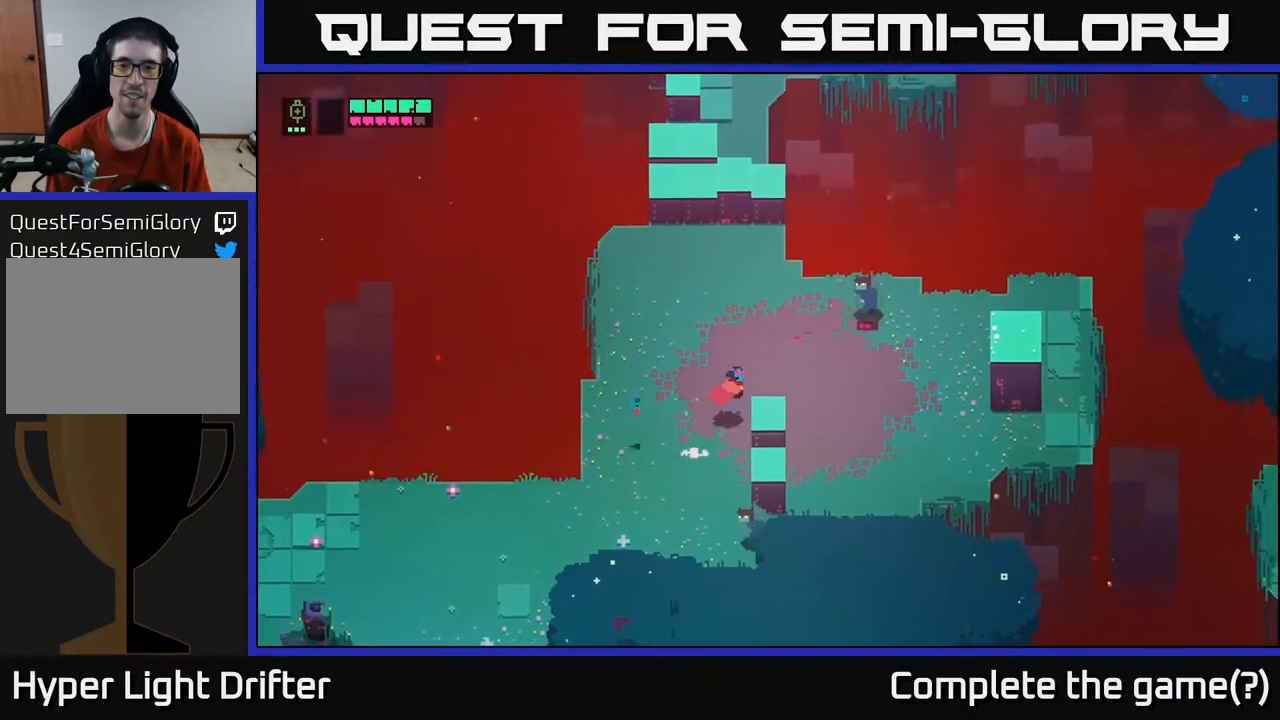
{"buttons": [], "left_stick": "up-right", "right_stick": "center", "events": []}
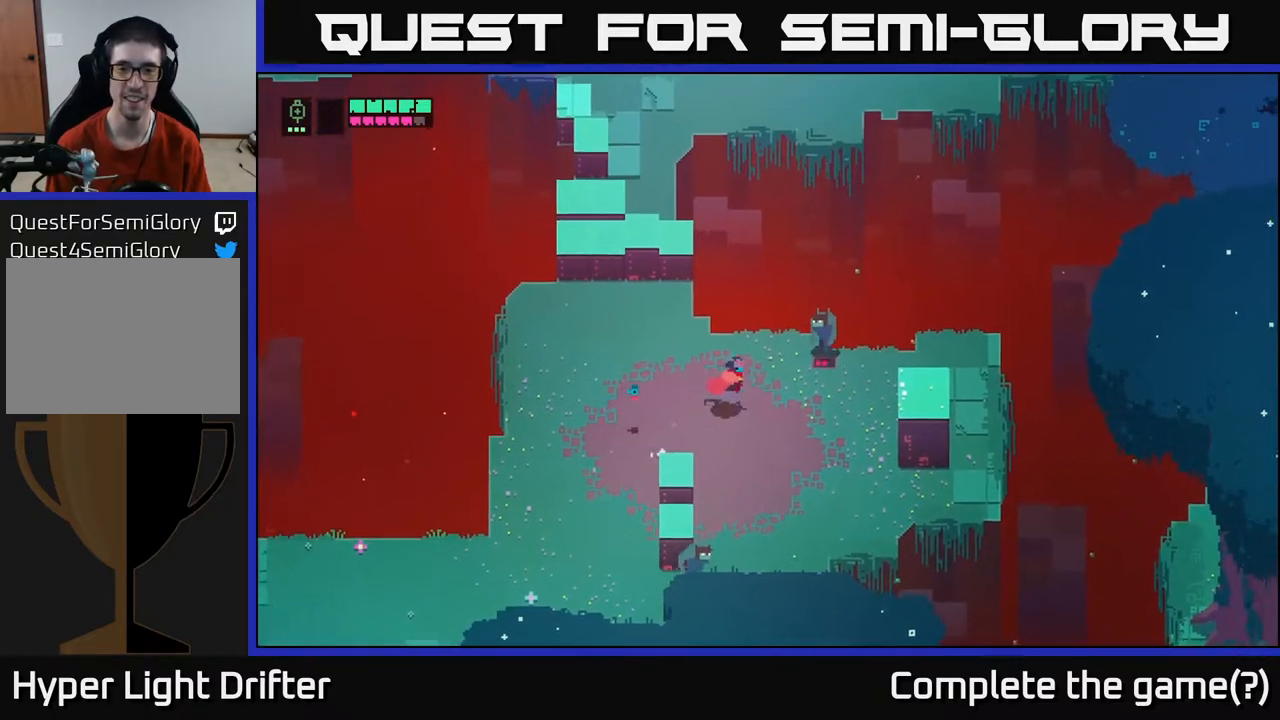
{"buttons": ["X"], "left_stick": "right", "right_stick": "center", "events": [[217, "X", "down"], [333, "X", "up"], [400, "left_stick", "right"], [433, "X", "down"]]}
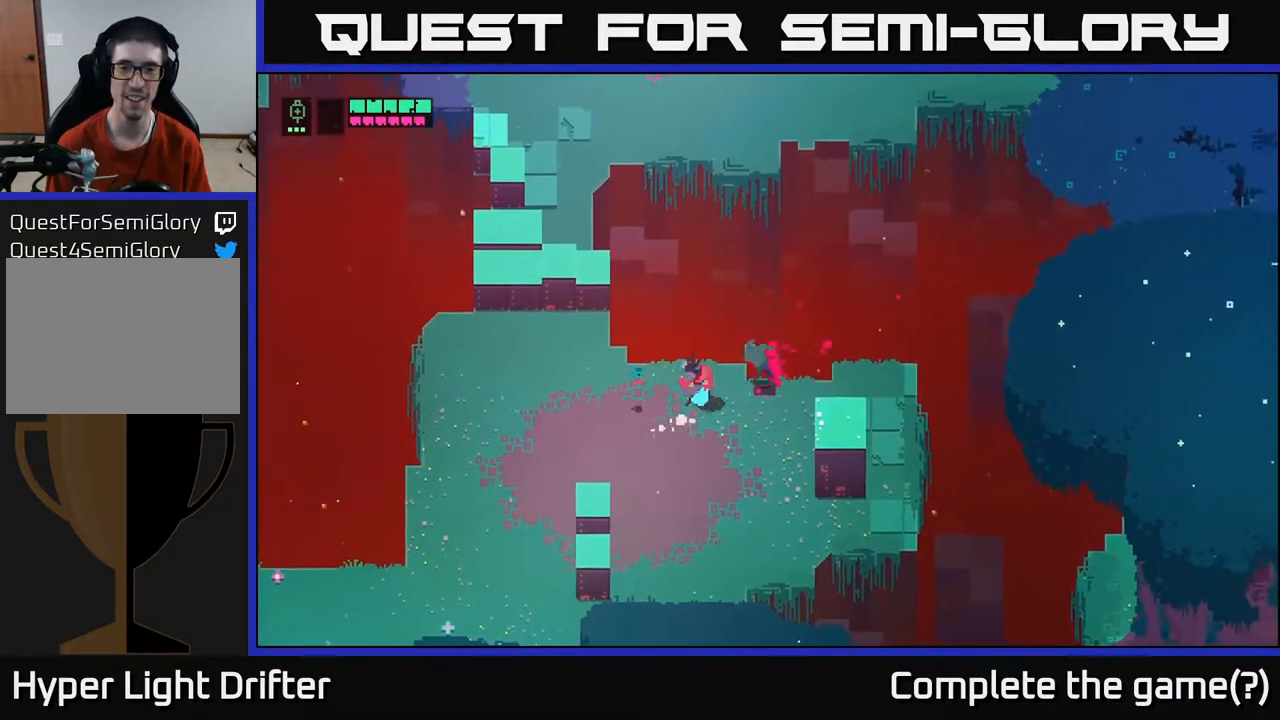
{"buttons": [], "left_stick": "right", "right_stick": "center", "events": [[33, "X", "up"], [33, "left_stick", "center"], [333, "left_stick", "right"]]}
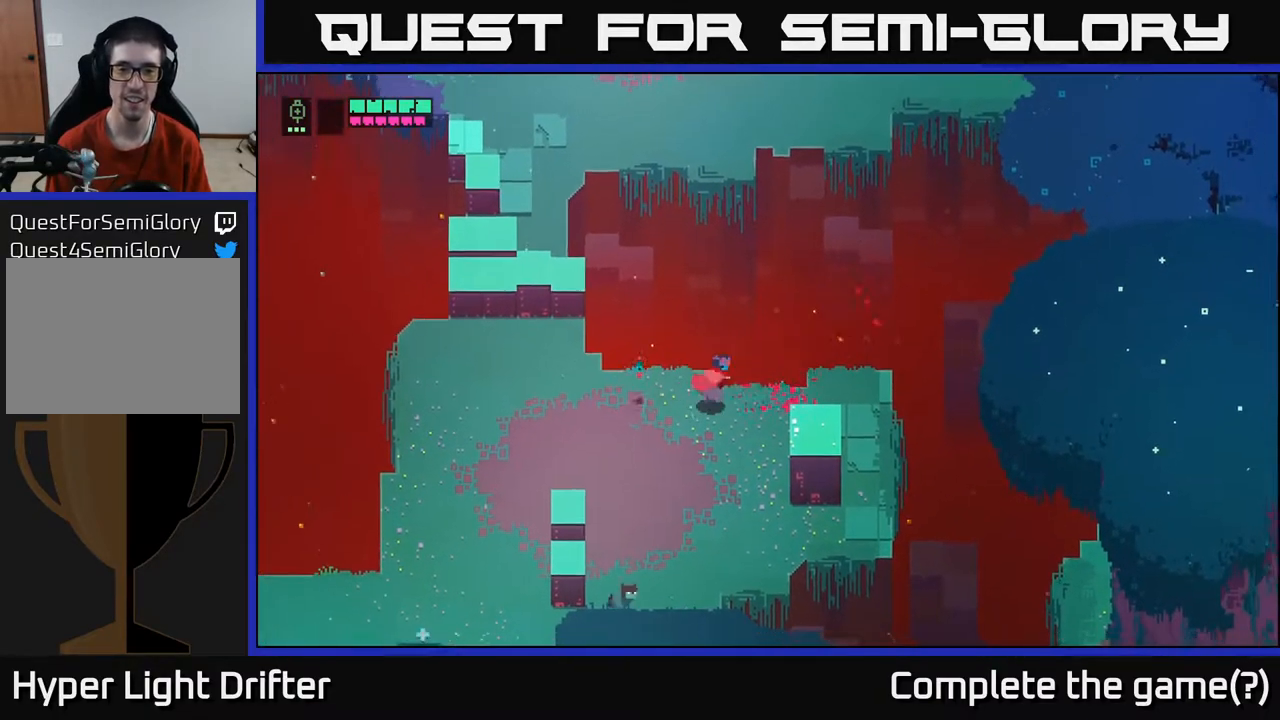
{"buttons": [], "left_stick": "down", "right_stick": "center", "events": [[33, "left_stick", "down-right"], [150, "left_stick", "down"]]}